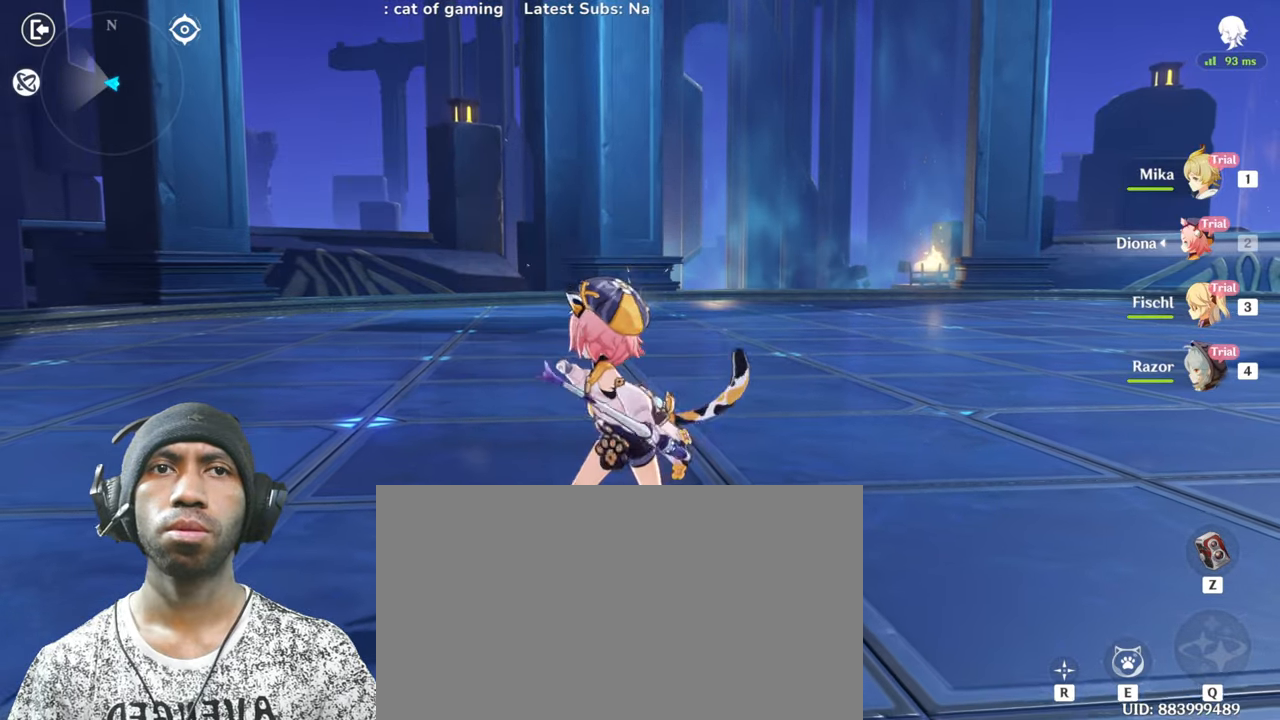
Gameplay with keyboard and mouse; each line is a JSON object with the keys and mouse buttons held at the frame after it. "events" lists presses ("down") and releases ("up") of "1", "2", "3", "4", "5", "a", "alt", "b", "c", "ctrl", "d", "e", "f", "g", "q", "r", "s", "shift", "space", "t", "tab", "v", "w", "x", "z", "mouse_left", "mouse_wheel", "mouse_right", "mouse_mb4" and "mouse_mb5" between this image and that frame as [ms after this image, input, new state], when the widget could be followed in between. "mouse_left", "mouse_wheel", "mouse_right", "mouse_mb4", "mouse_mb5" = the "left", "wheel", "right", "mb4", "mb5" buttons of the "mouse" list. No other keys are recorded. "wheel" means that the mouse wheel is clicked or scrolled. Mouse movement is not recorded.
{"keys": ["e"], "mouse": [], "events": []}
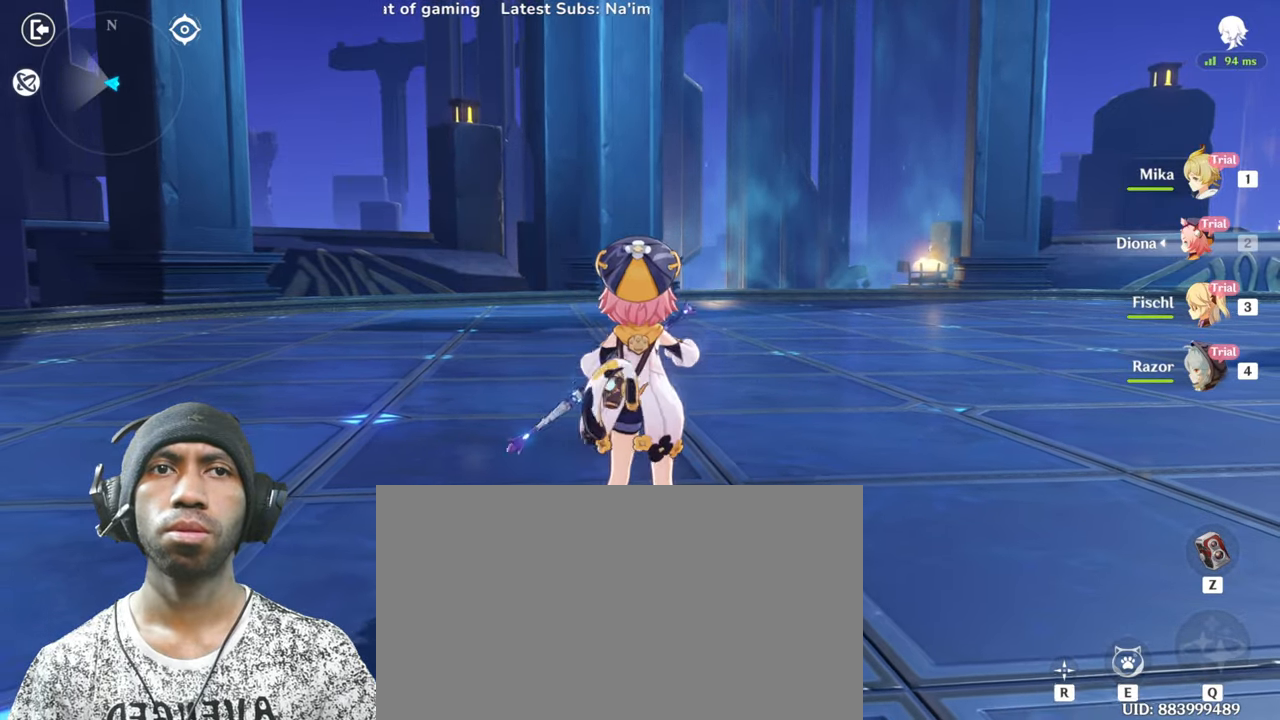
{"keys": ["e"], "mouse": [], "events": []}
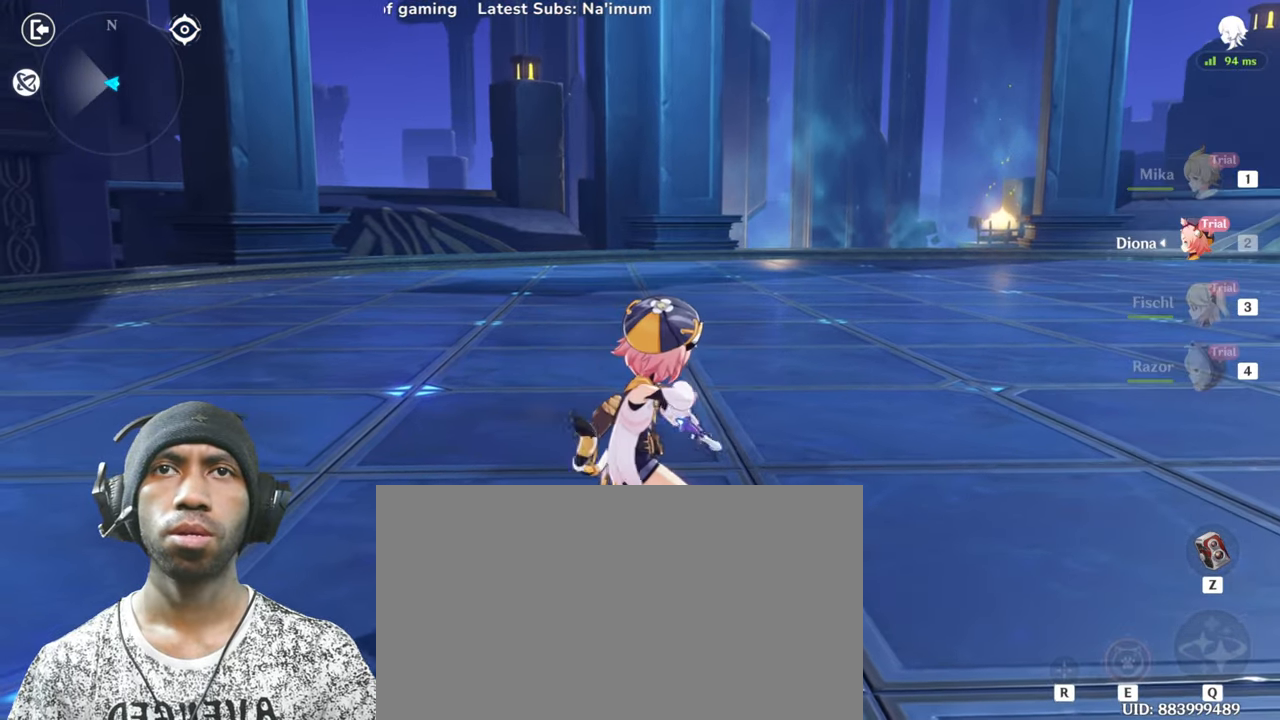
{"keys": [], "mouse": [], "events": [[367, "e", "up"]]}
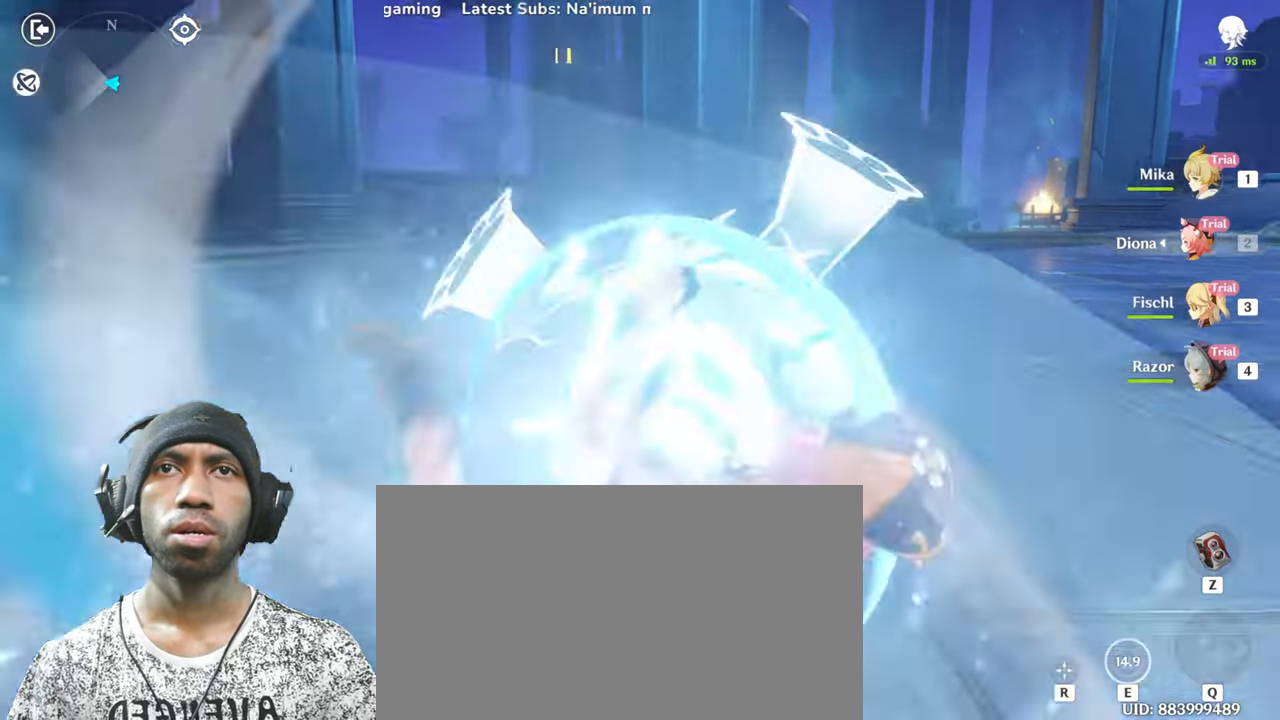
{"keys": [], "mouse": []}
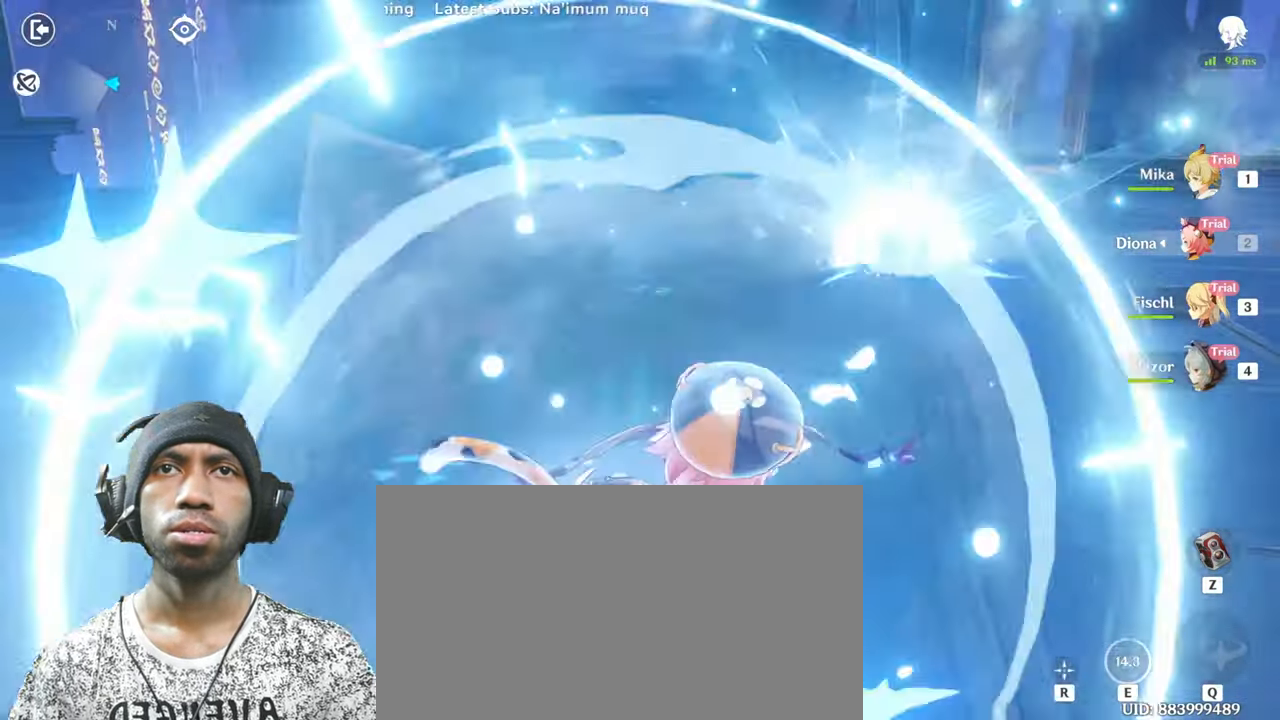
{"keys": [], "mouse": [], "events": []}
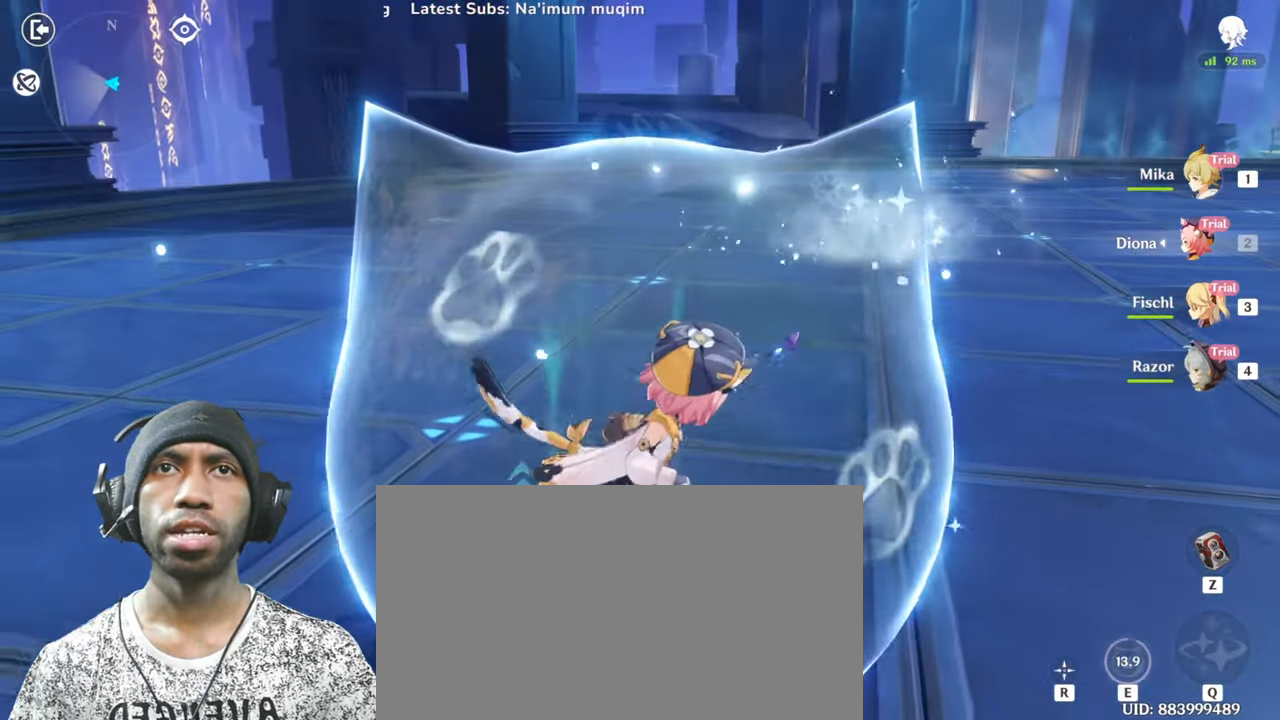
{"keys": ["a", "w"], "mouse": [], "events": [[483, "a", "down"], [500, "w", "down"]]}
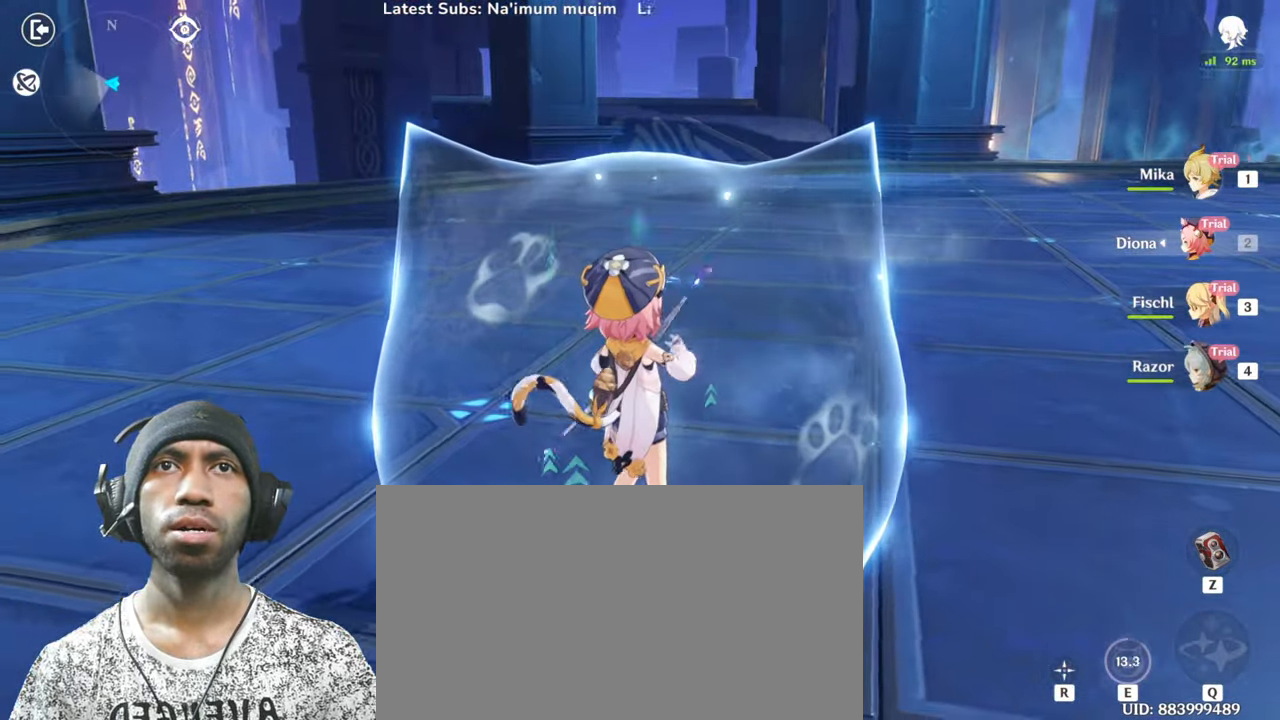
{"keys": ["d", "w"], "mouse": [], "events": [[50, "a", "up"], [384, "d", "down"]]}
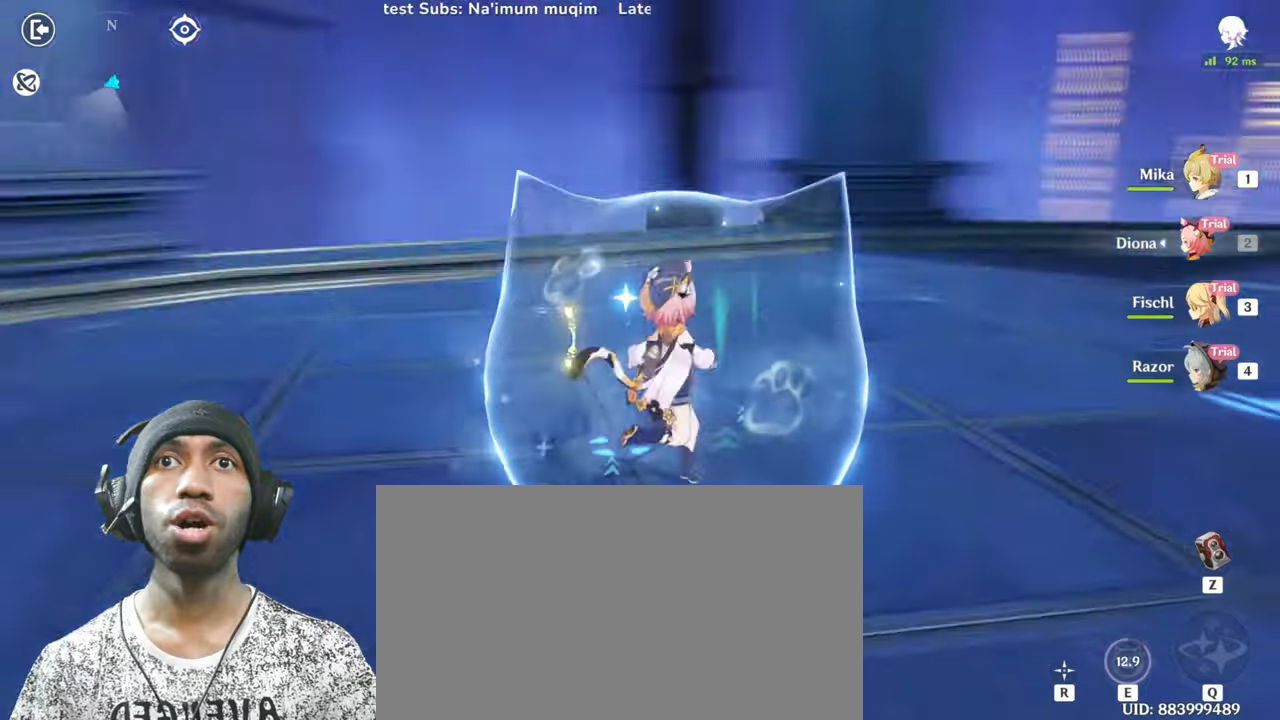
{"keys": ["d"], "mouse": [], "events": [[50, "w", "up"]]}
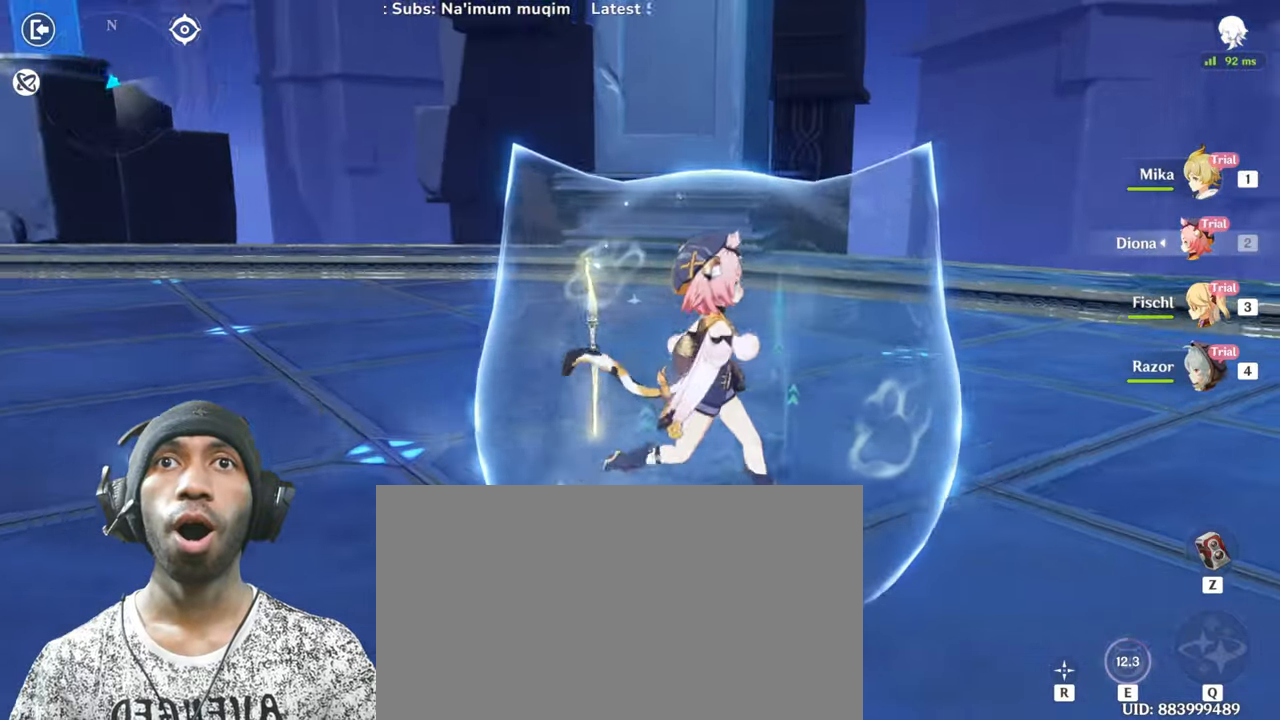
{"keys": ["w"], "mouse": [], "events": [[184, "w", "down"], [217, "d", "up"], [301, "mouse_left", "down"], [467, "mouse_left", "up"]]}
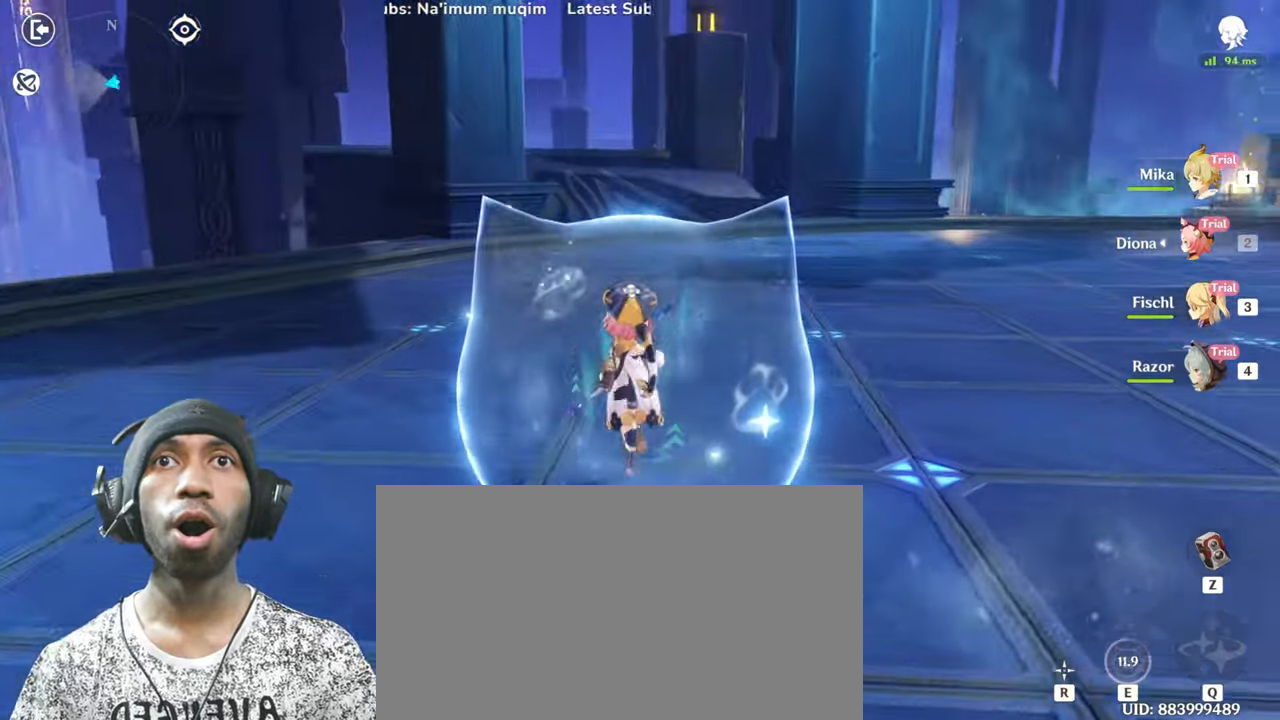
{"keys": ["w"], "mouse": [], "events": [[100, "mouse_left", "down"], [250, "mouse_left", "up"], [350, "mouse_left", "down"], [467, "mouse_left", "up"]]}
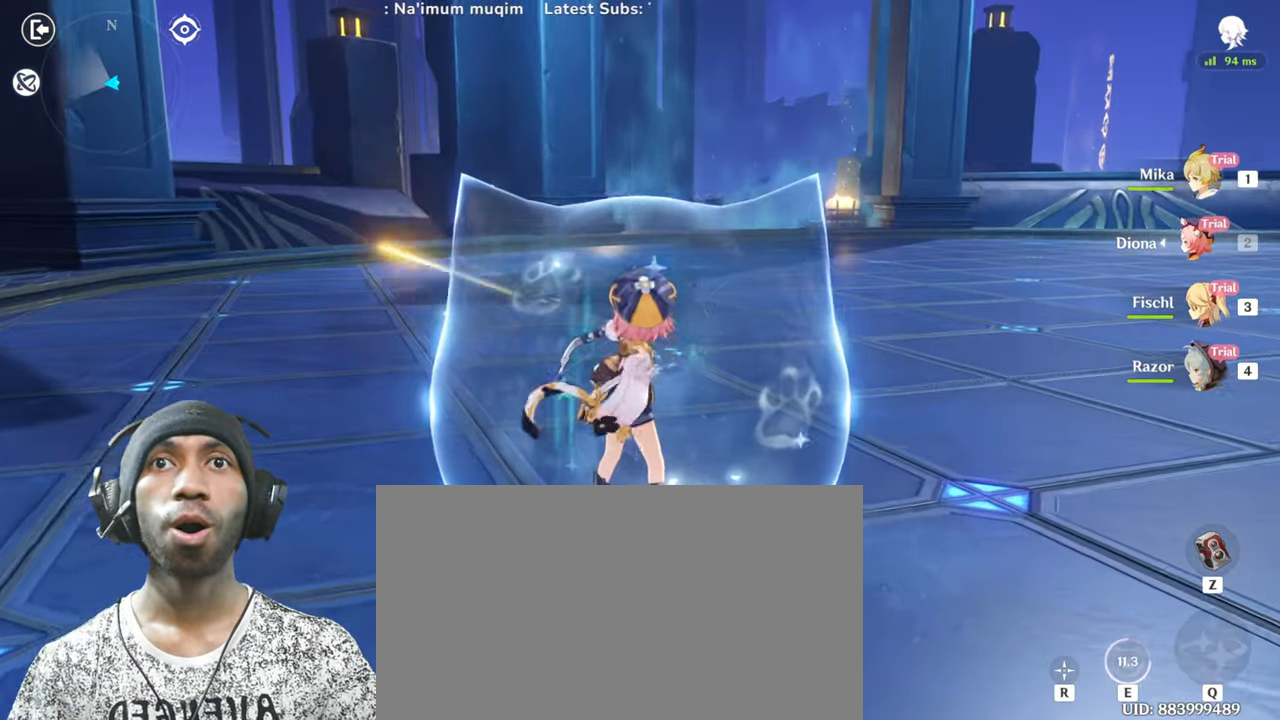
{"keys": ["w"], "mouse": ["left"], "events": [[117, "mouse_left", "down"], [251, "mouse_left", "up"], [367, "mouse_left", "down"]]}
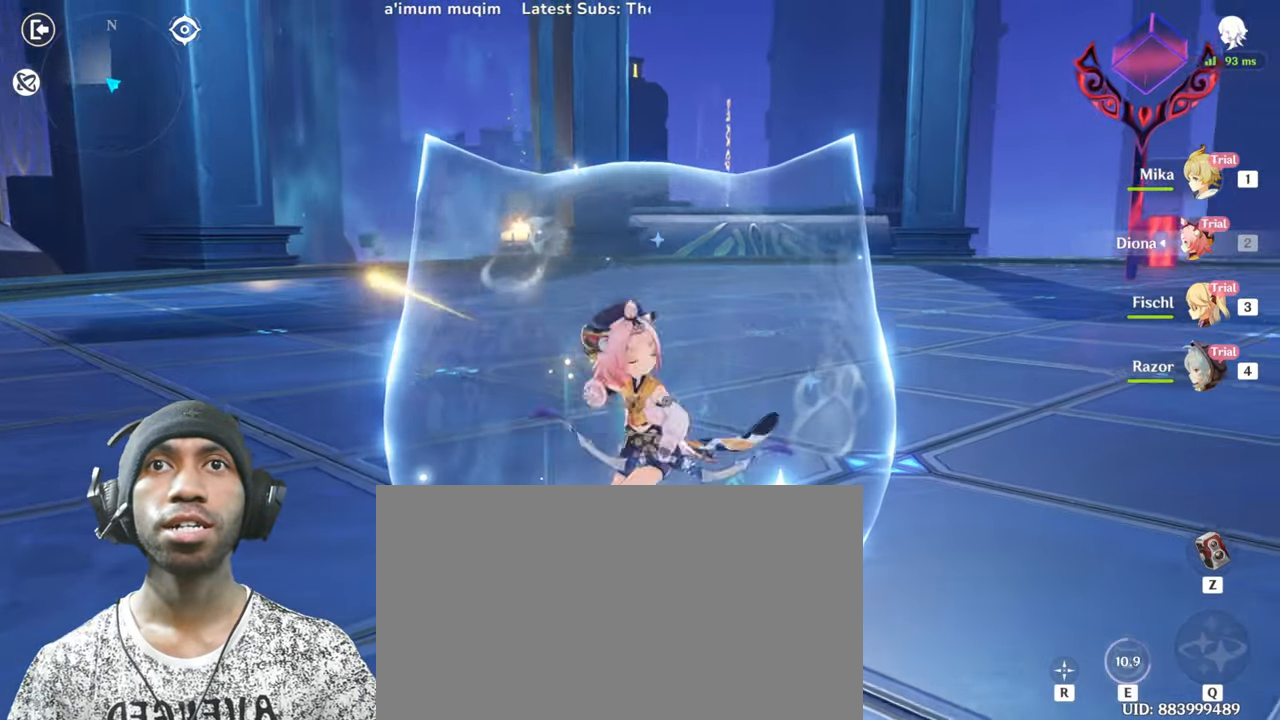
{"keys": ["a", "w"], "mouse": ["left"], "events": [[17, "mouse_left", "up"], [117, "mouse_left", "down"], [167, "a", "down"], [317, "mouse_left", "up"], [400, "mouse_left", "down"]]}
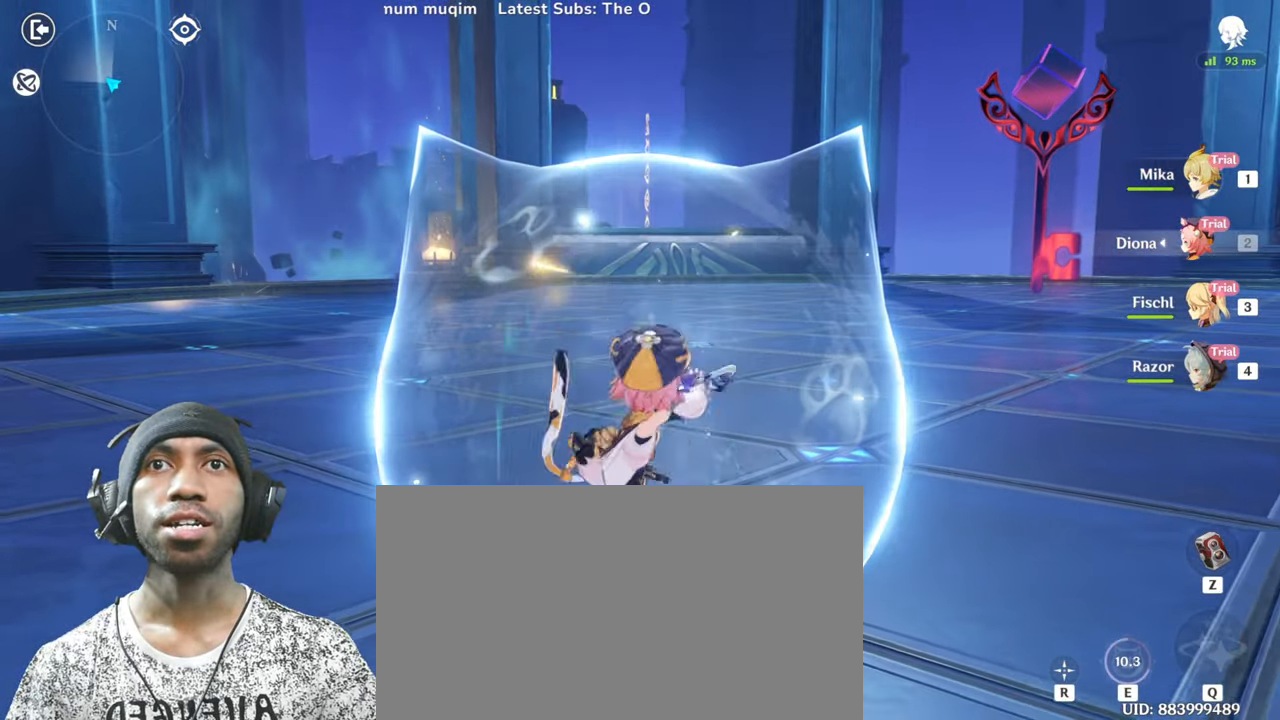
{"keys": ["a", "w"], "mouse": [], "events": [[84, "mouse_left", "up"]]}
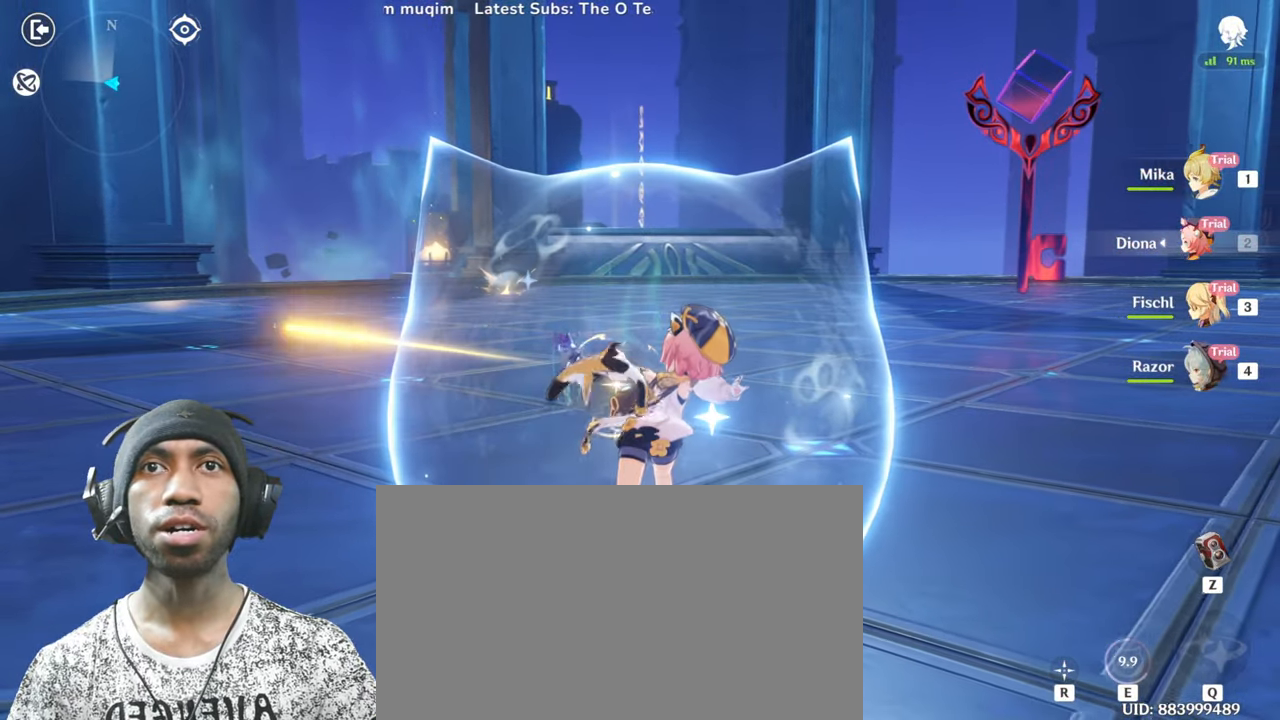
{"keys": ["a", "w"], "mouse": [], "events": []}
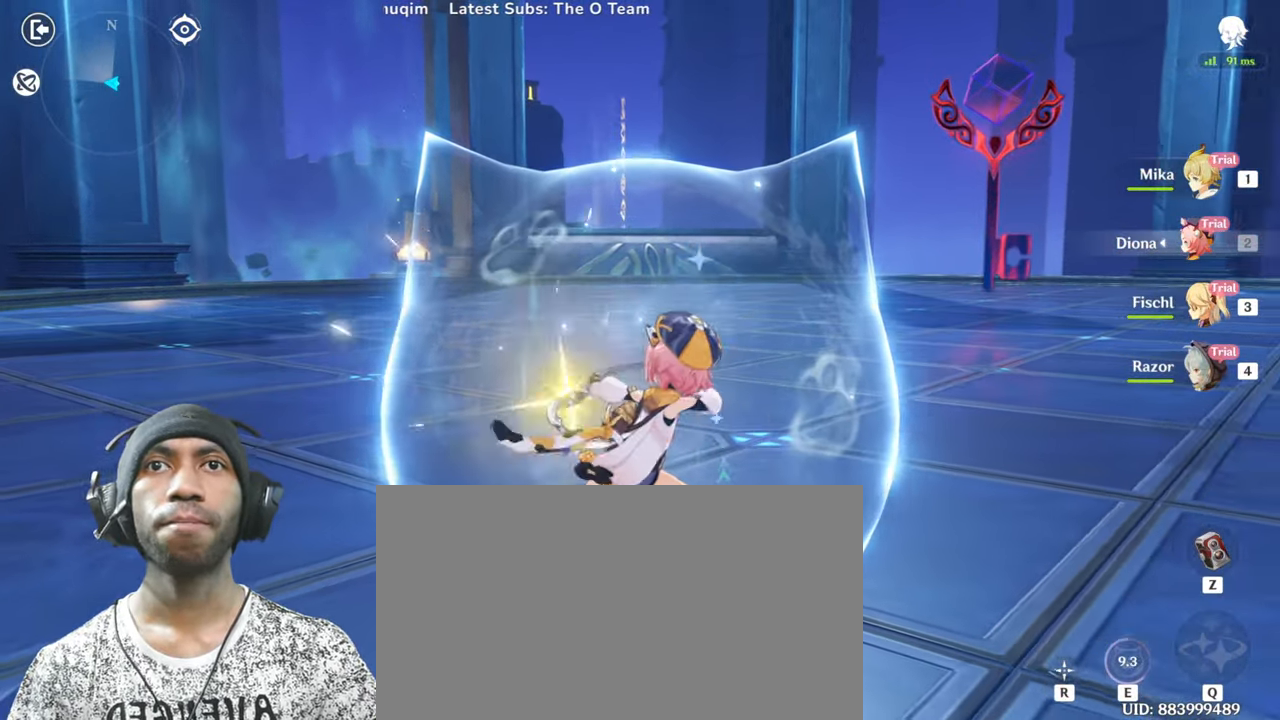
{"keys": ["w"], "mouse": [], "events": [[467, "a", "up"]]}
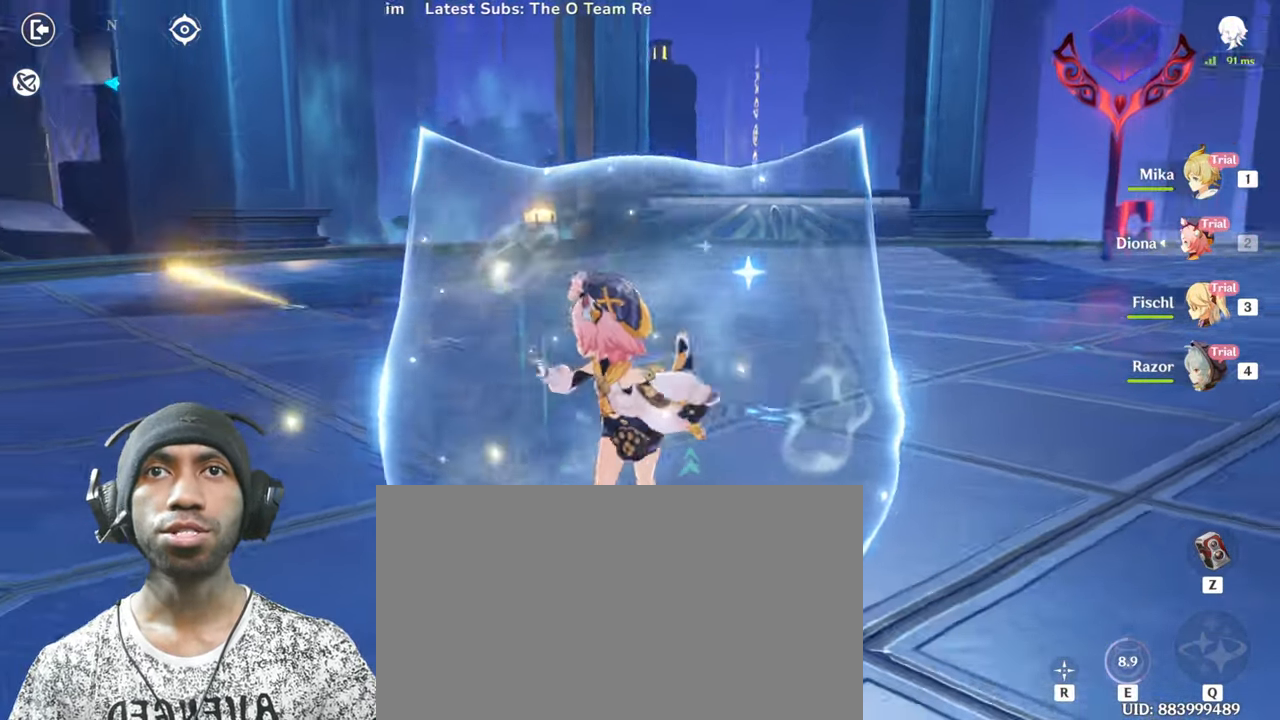
{"keys": ["w"], "mouse": [], "events": []}
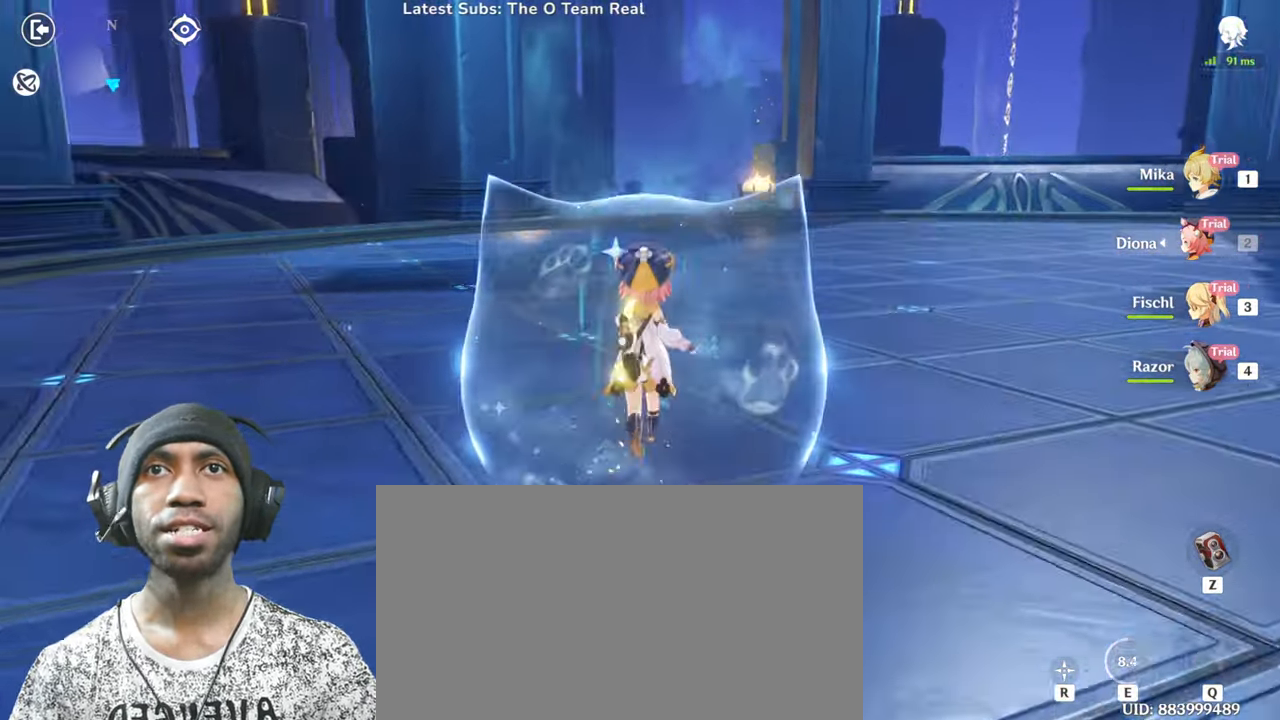
{"keys": ["a", "w"], "mouse": [], "events": [[167, "a", "down"]]}
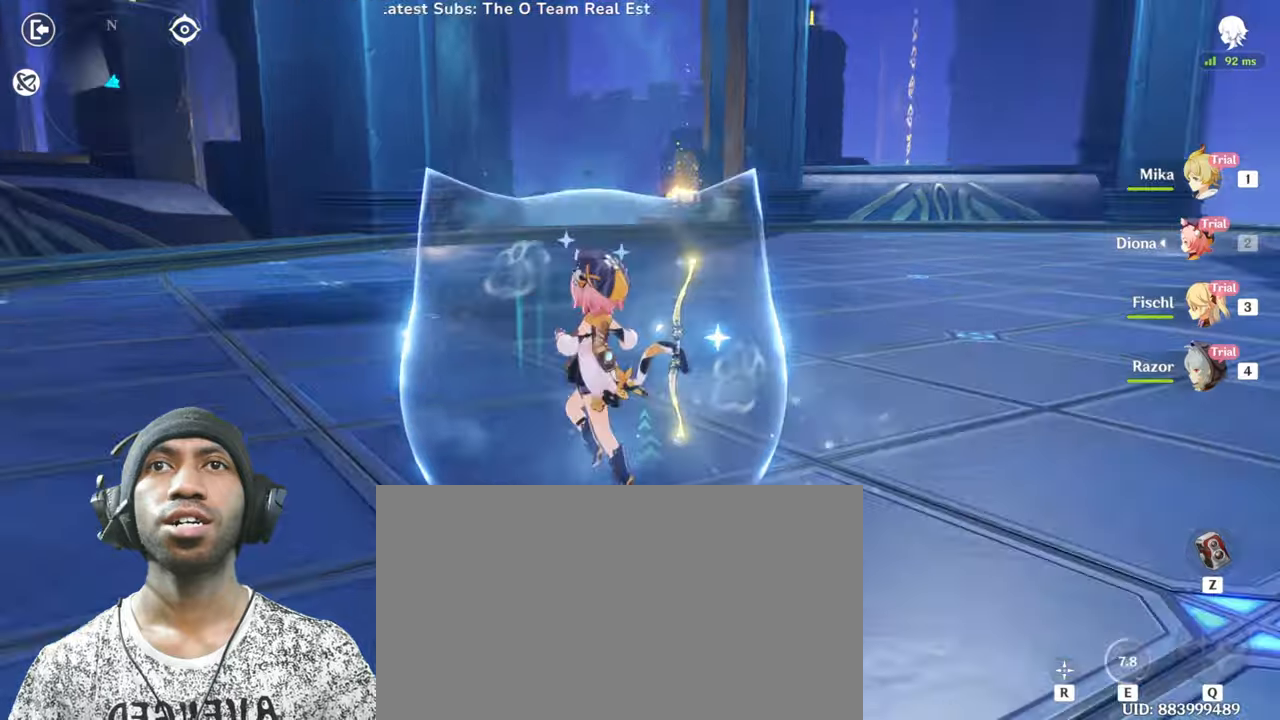
{"keys": ["a", "w"], "mouse": [], "events": []}
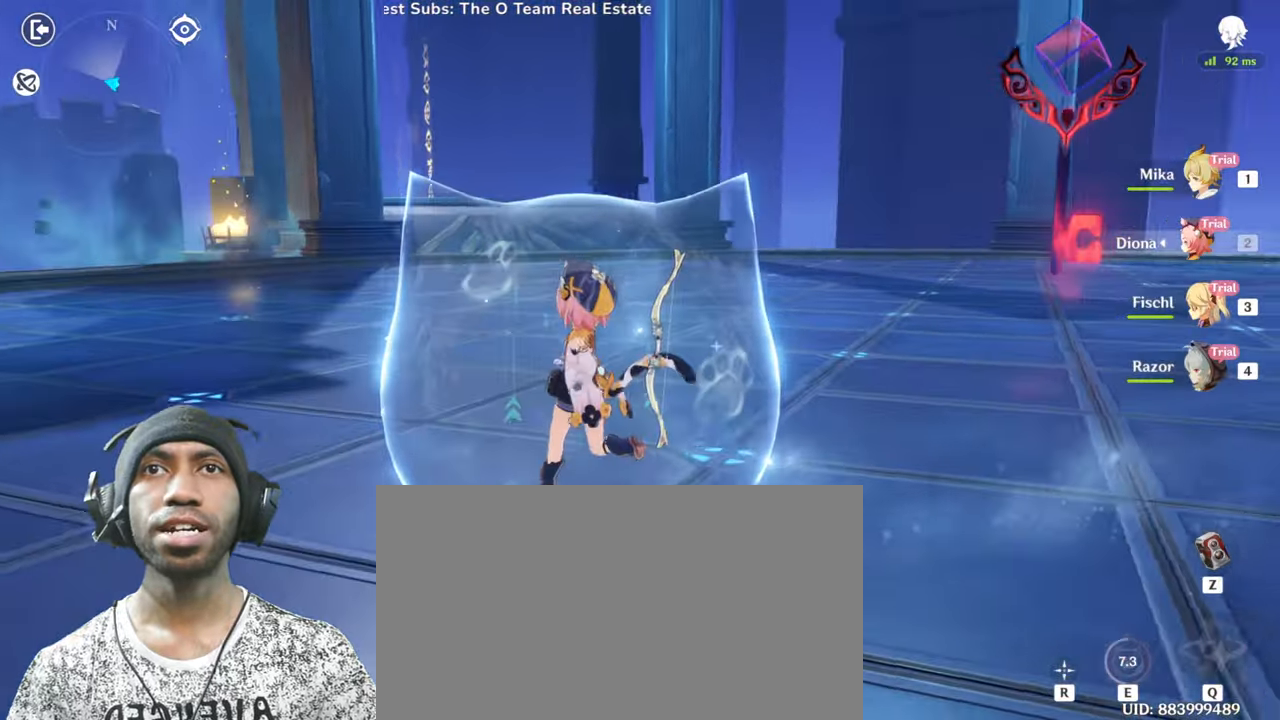
{"keys": ["a", "w"], "mouse": [], "events": []}
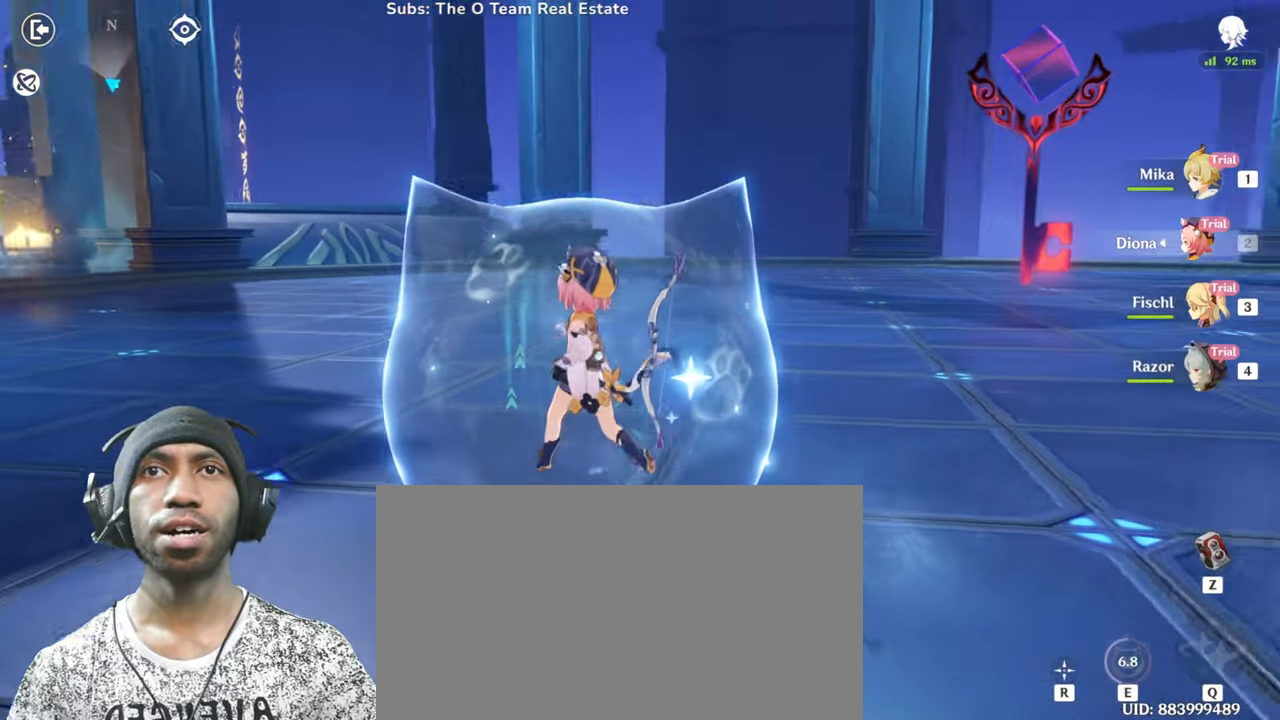
{"keys": [], "mouse": [], "events": [[84, "w", "up"], [350, "a", "up"]]}
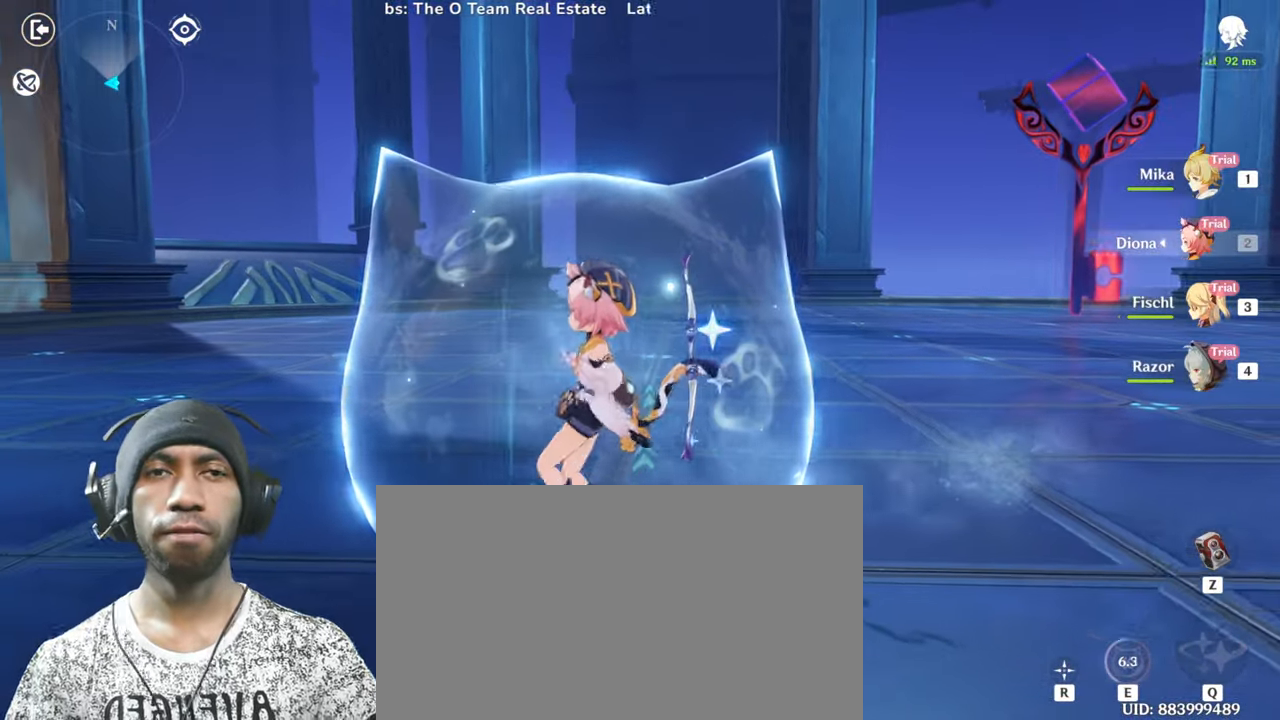
{"keys": [], "mouse": [], "events": []}
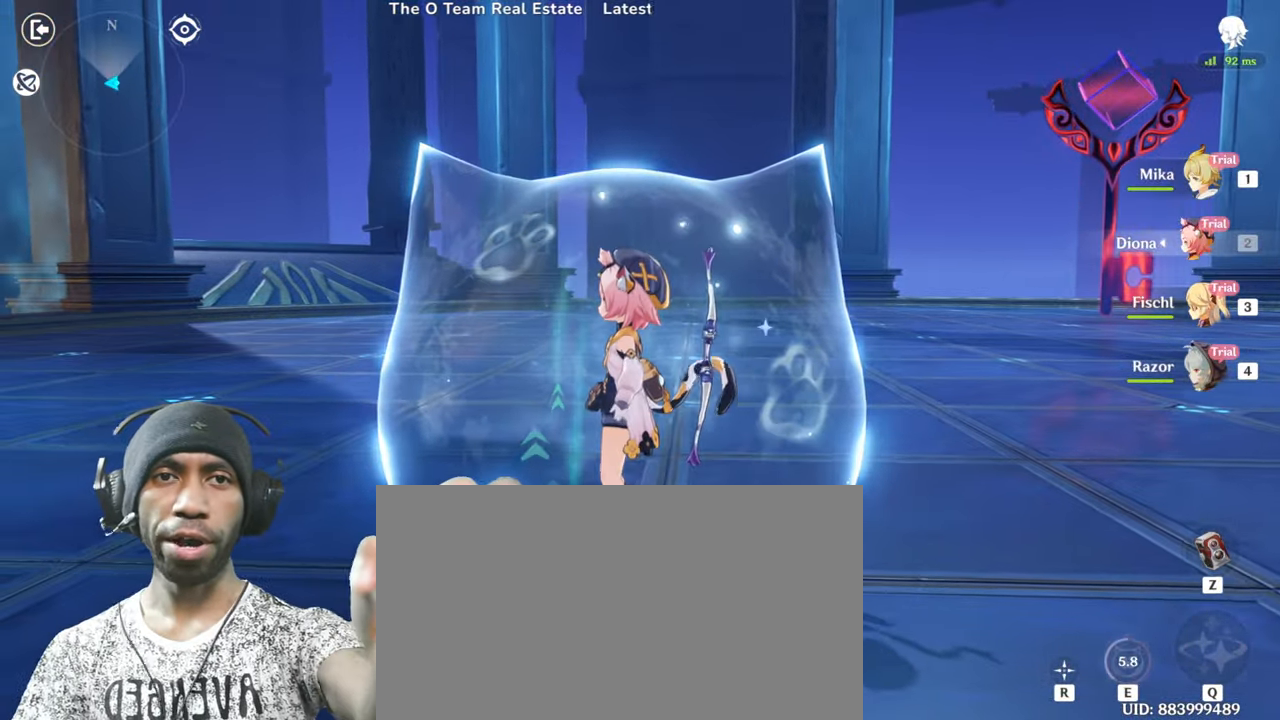
{"keys": [], "mouse": [], "events": []}
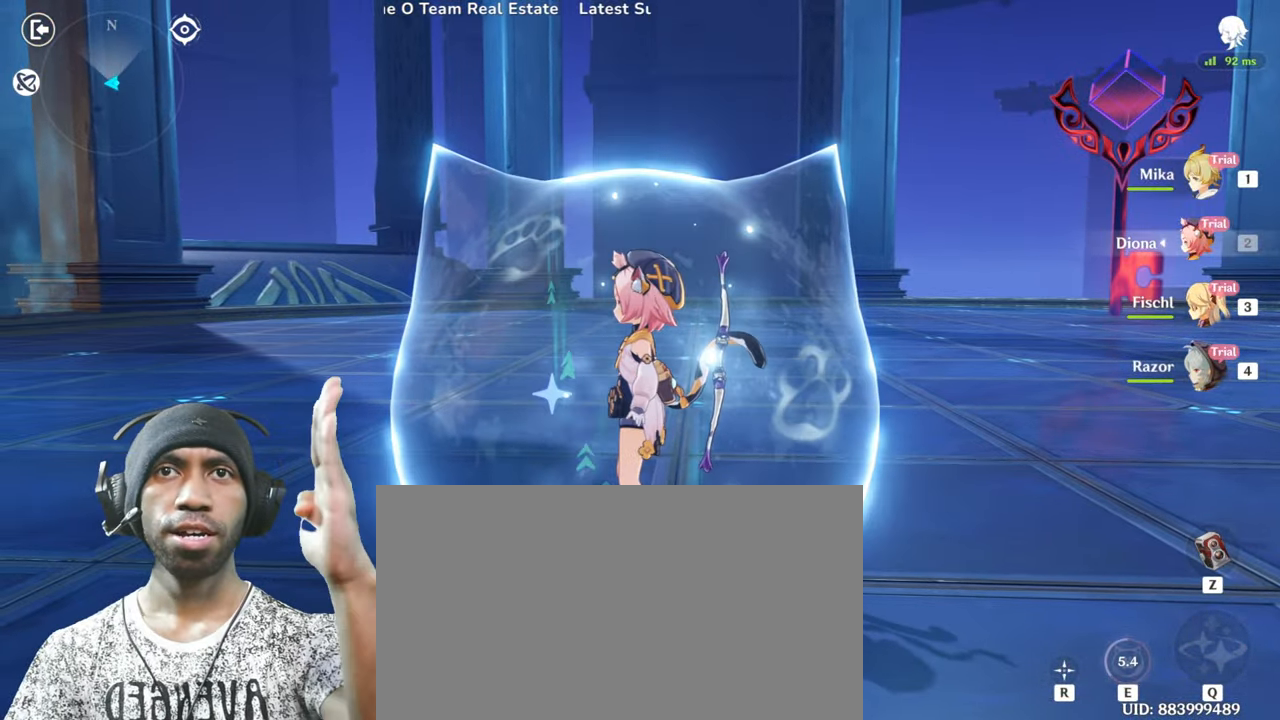
{"keys": ["w"], "mouse": [], "events": [[233, "w", "down"]]}
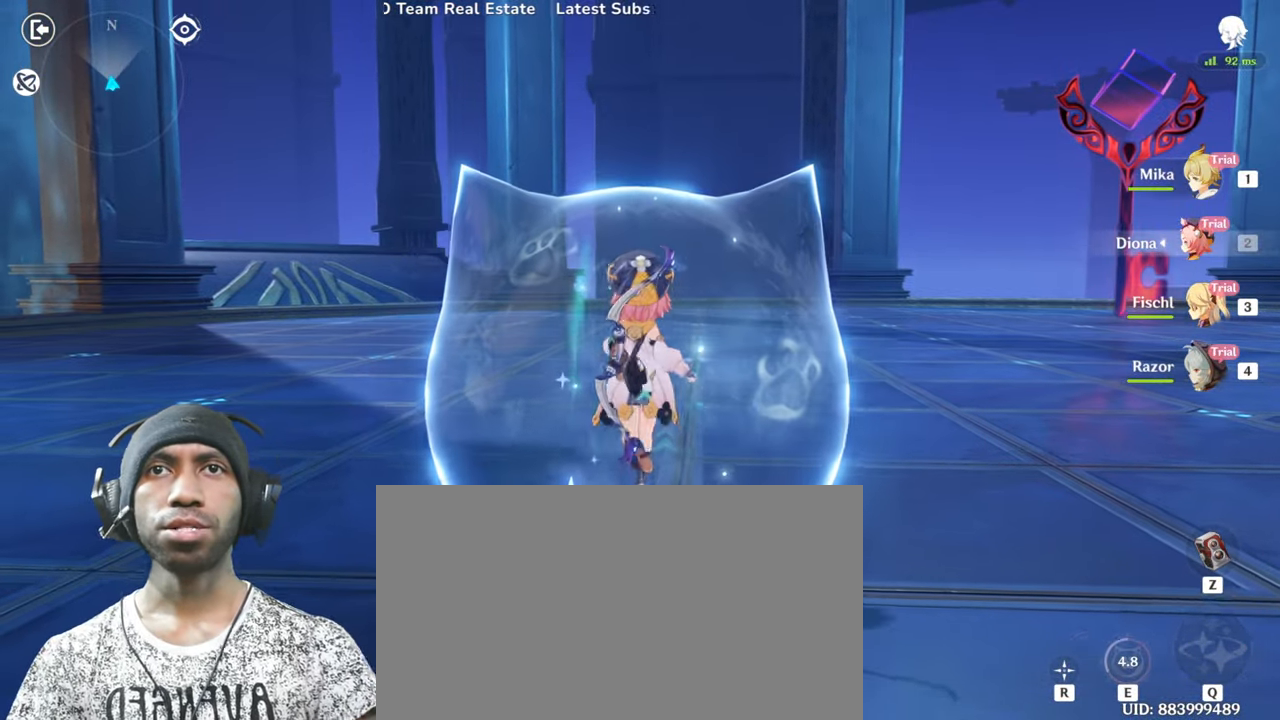
{"keys": ["w"], "mouse": [], "events": []}
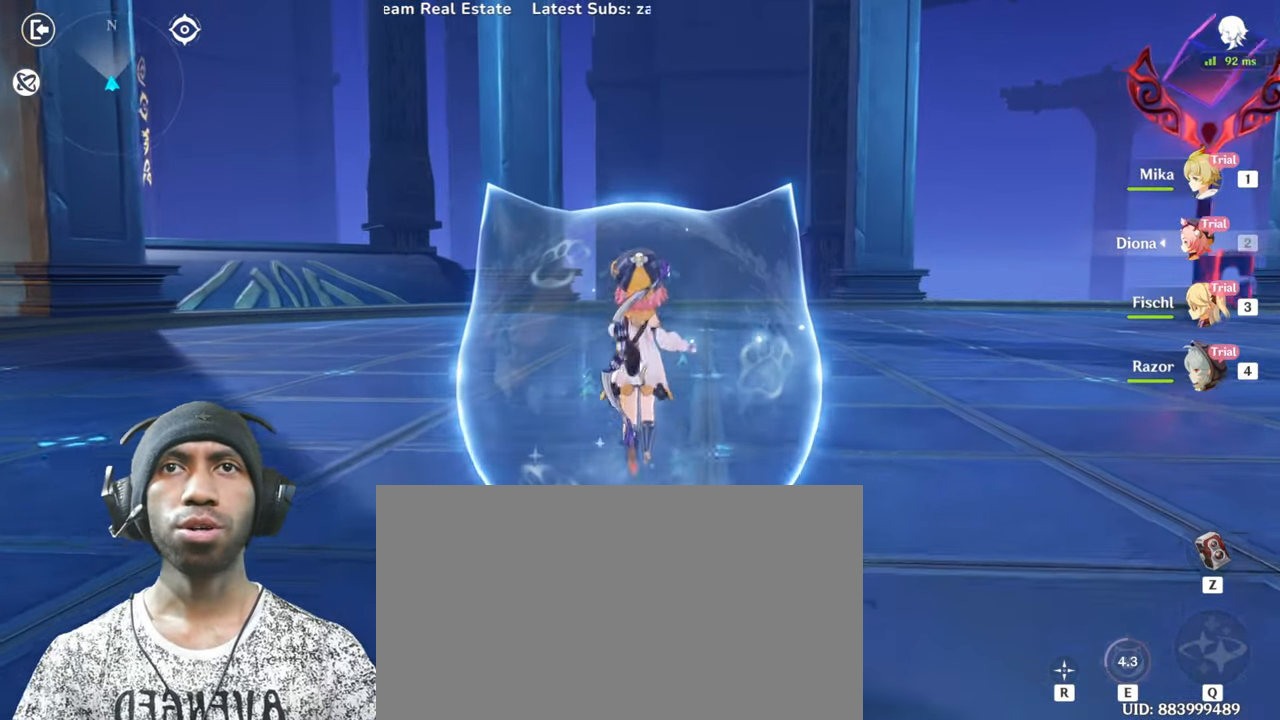
{"keys": ["a"], "mouse": [], "events": [[300, "w", "up"], [350, "a", "down"]]}